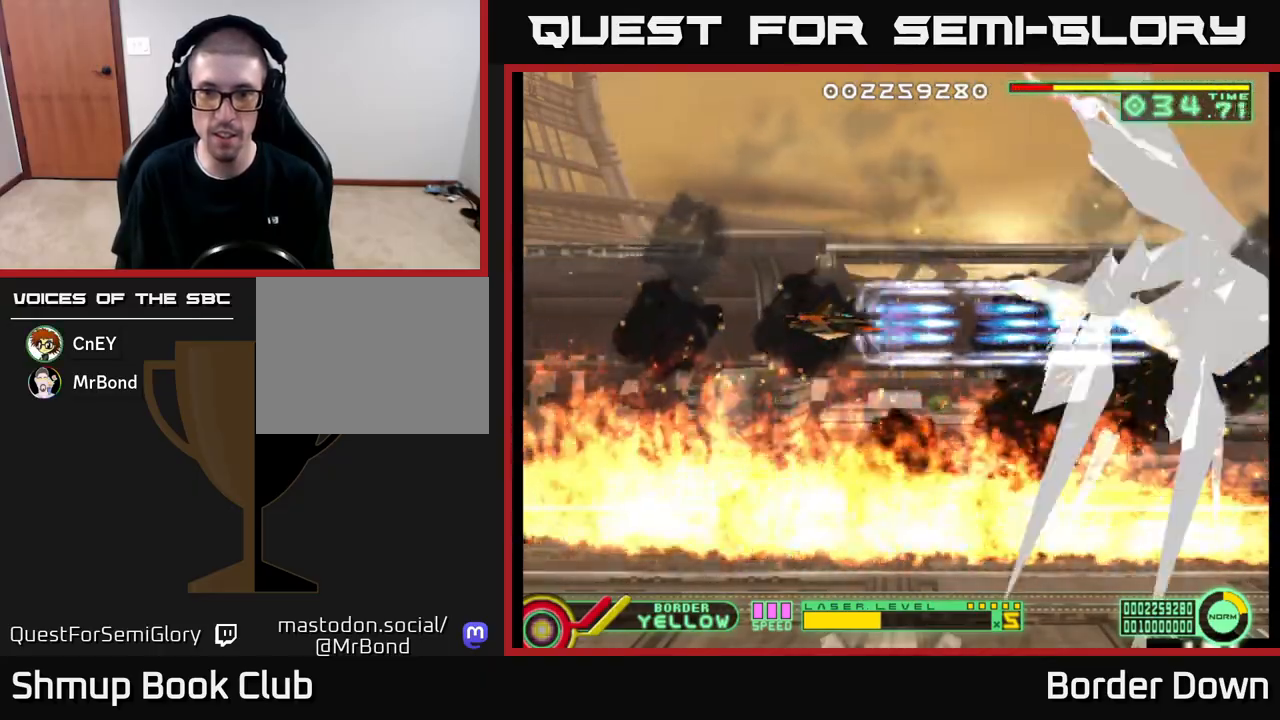
Gameplay with a controller (Xbox layout); each line is a JSON object with the inputs held at the frame after it. "events" lists button and stick changes between this image and that frame as [ms after this image, input, new state], when the widget could be followed in between.
{"buttons": ["A"], "left_stick": "center", "right_stick": "center", "events": []}
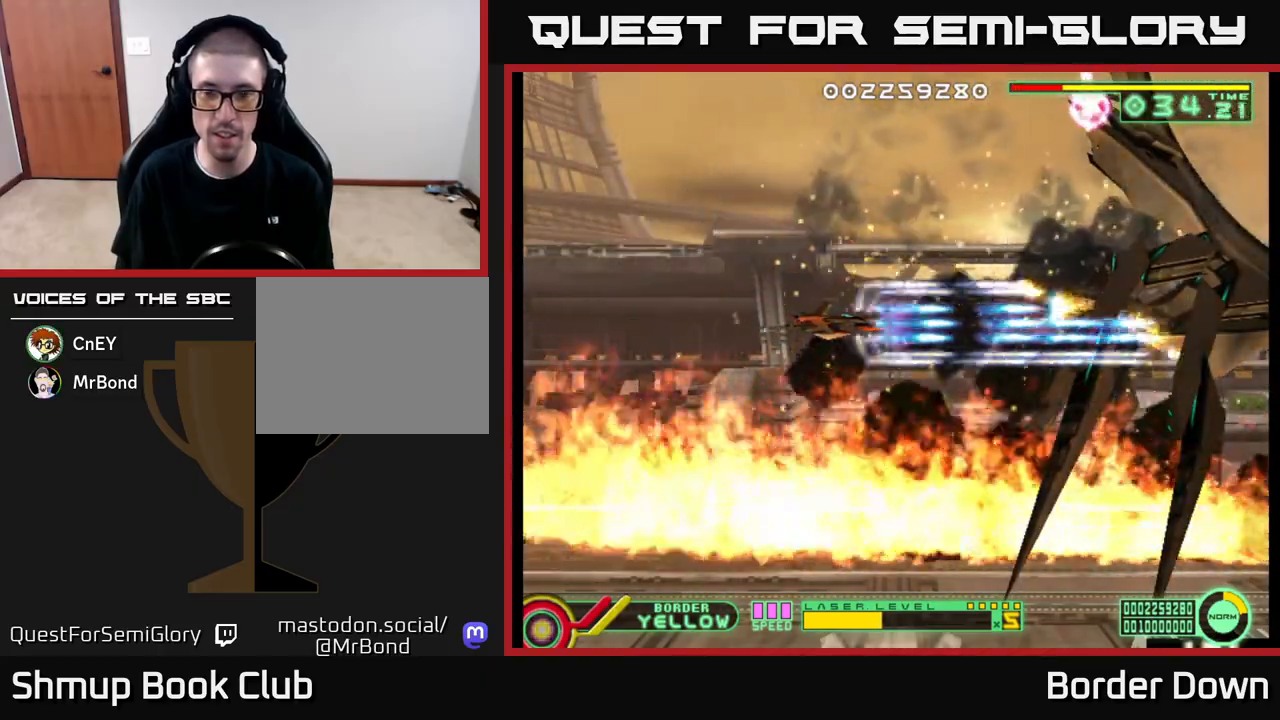
{"buttons": ["A"], "left_stick": "center", "right_stick": "center", "events": []}
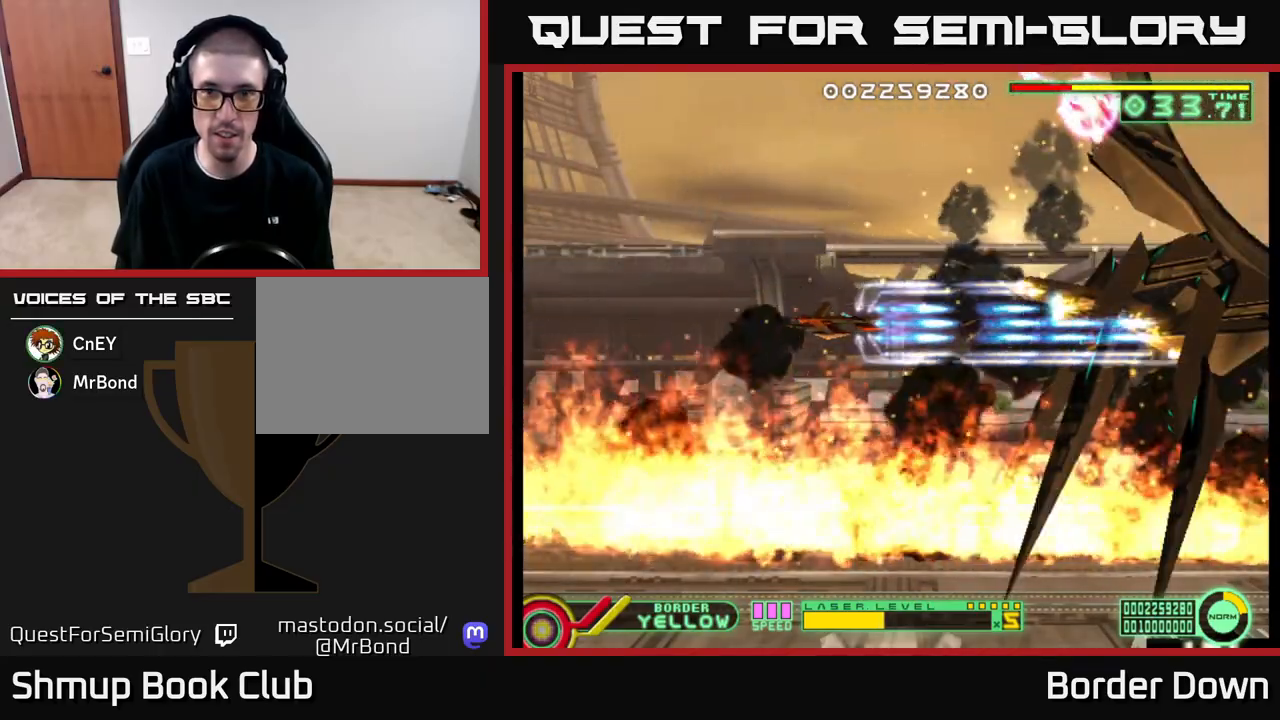
{"buttons": ["A"], "left_stick": "center", "right_stick": "center", "events": []}
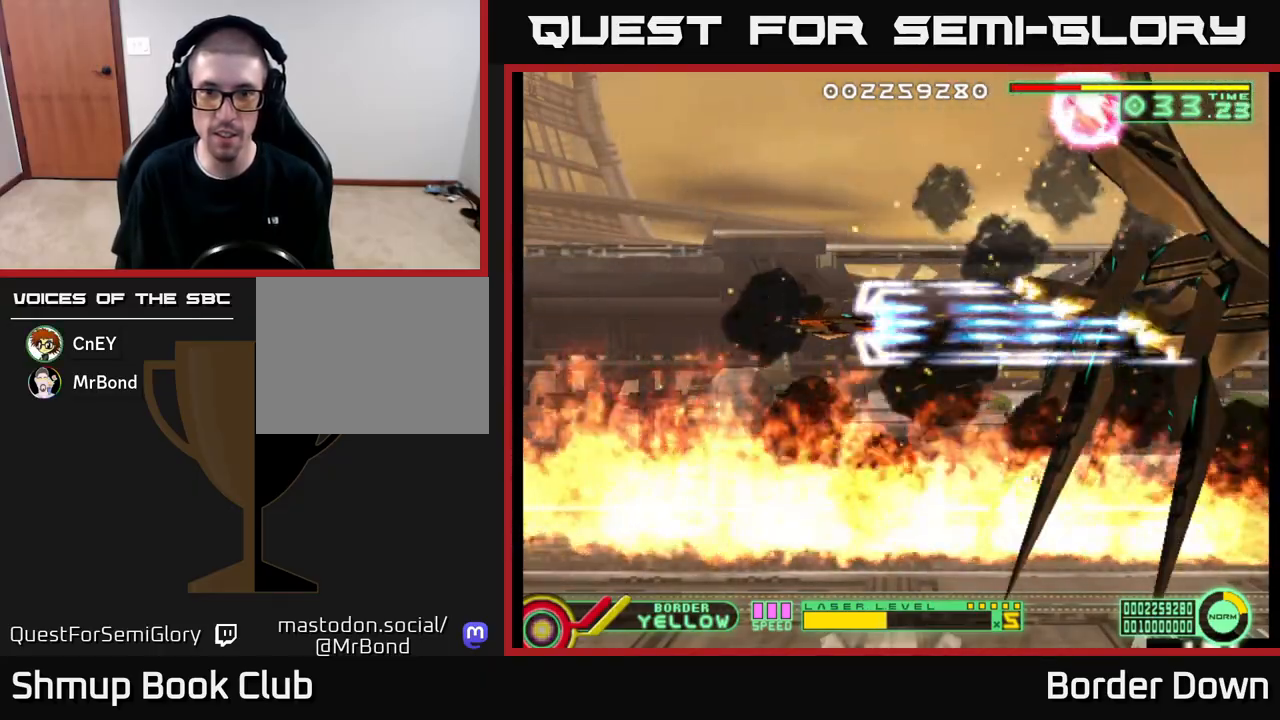
{"buttons": ["A"], "left_stick": "center", "right_stick": "center", "events": []}
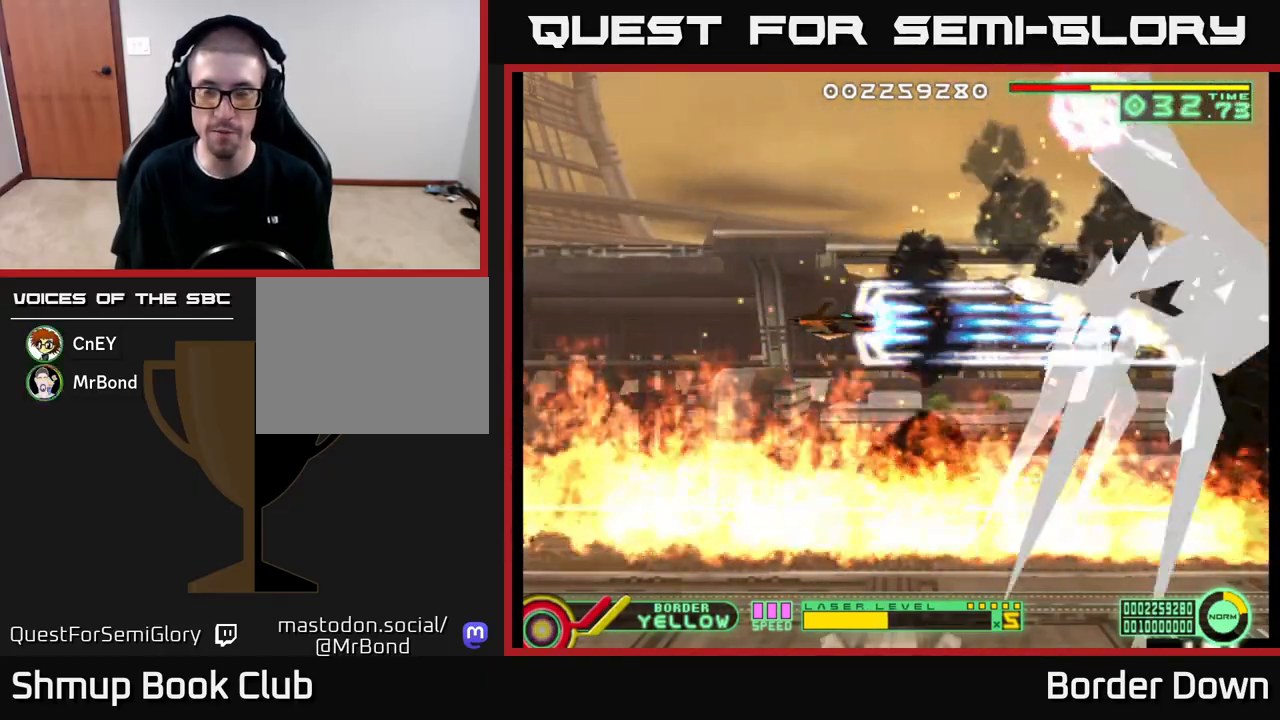
{"buttons": ["A"], "left_stick": "center", "right_stick": "center", "events": []}
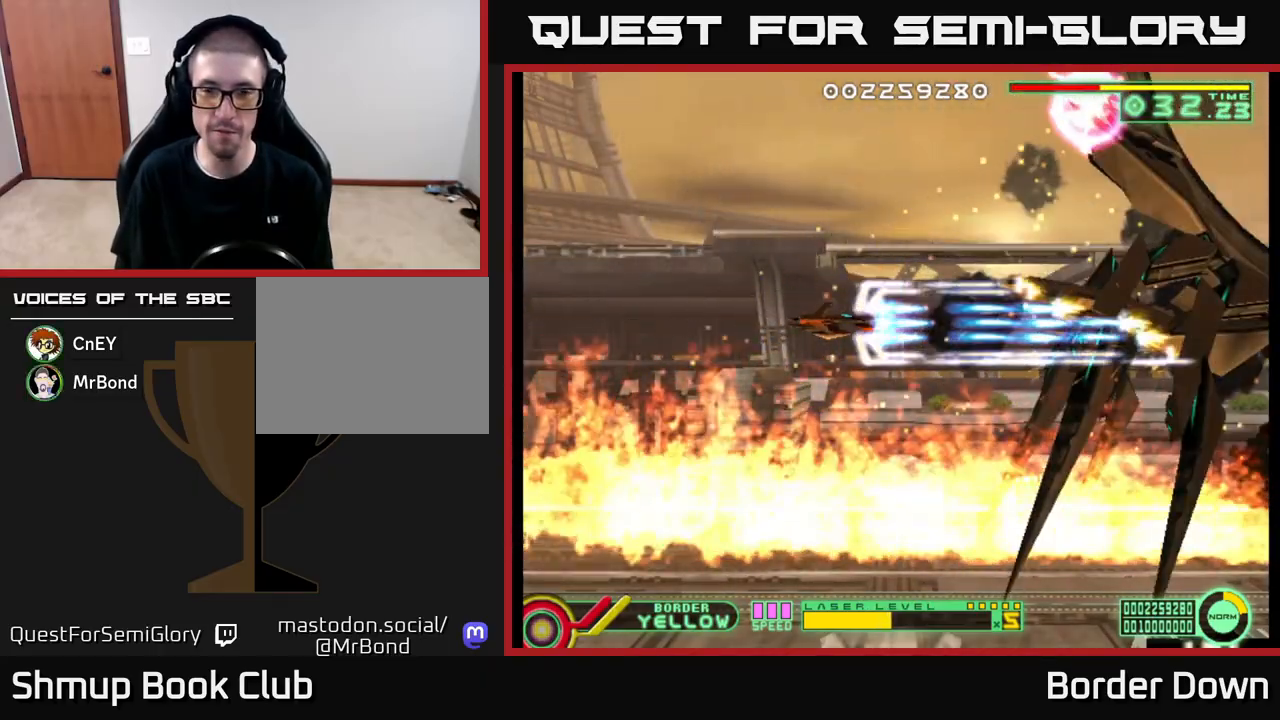
{"buttons": ["A"], "left_stick": "center", "right_stick": "center", "events": [[283, "DPAD_DOWN", "down"], [317, "DPAD_DOWN", "up"]]}
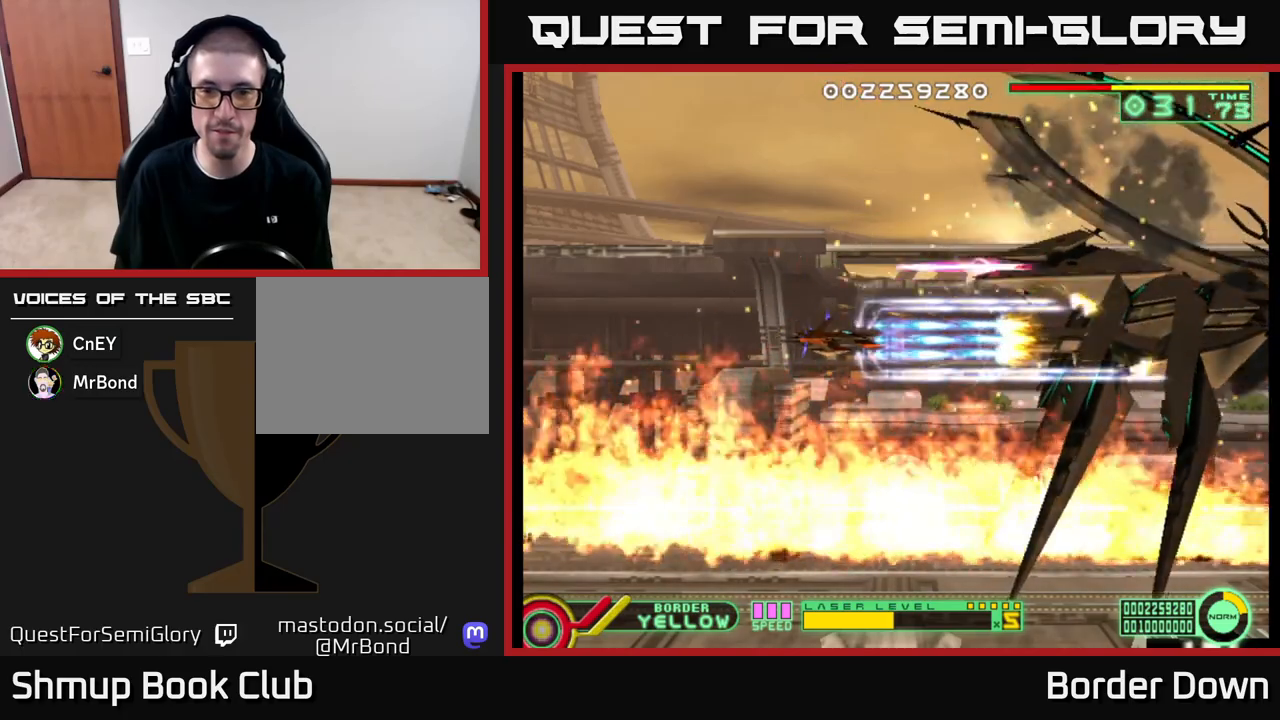
{"buttons": ["A"], "left_stick": "center", "right_stick": "center", "events": []}
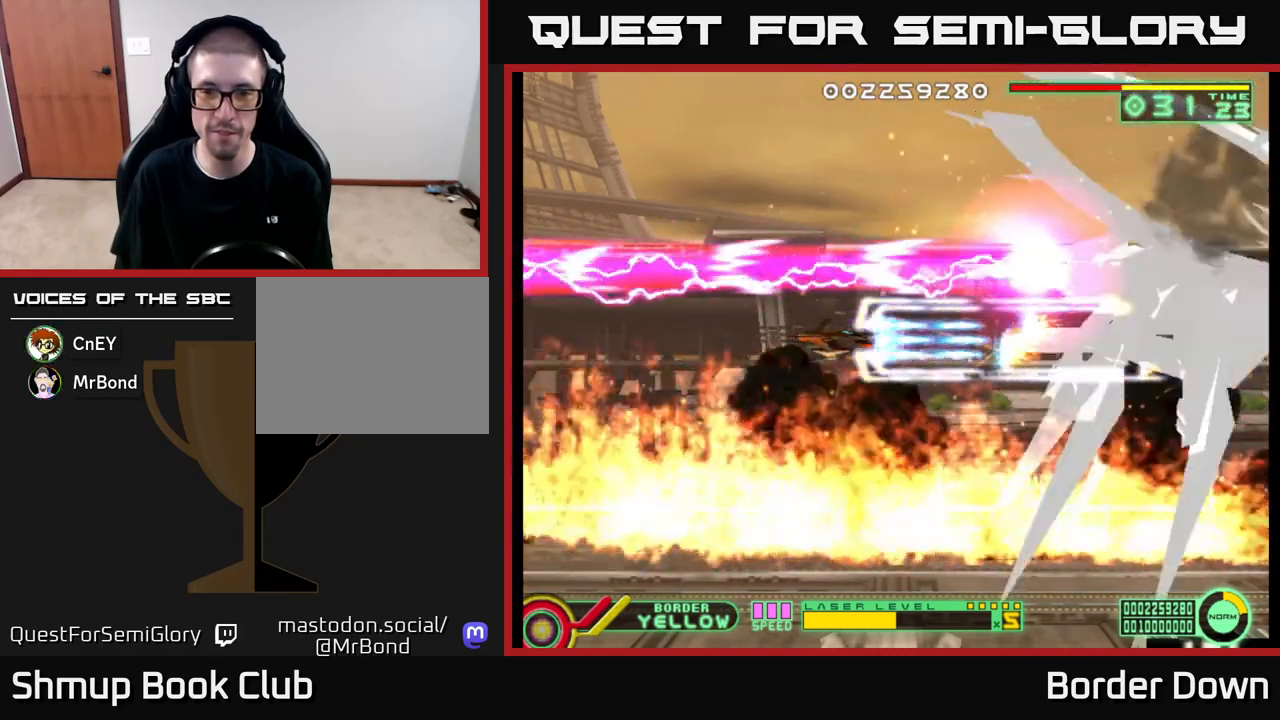
{"buttons": [], "left_stick": "center", "right_stick": "center", "events": [[50, "A", "up"]]}
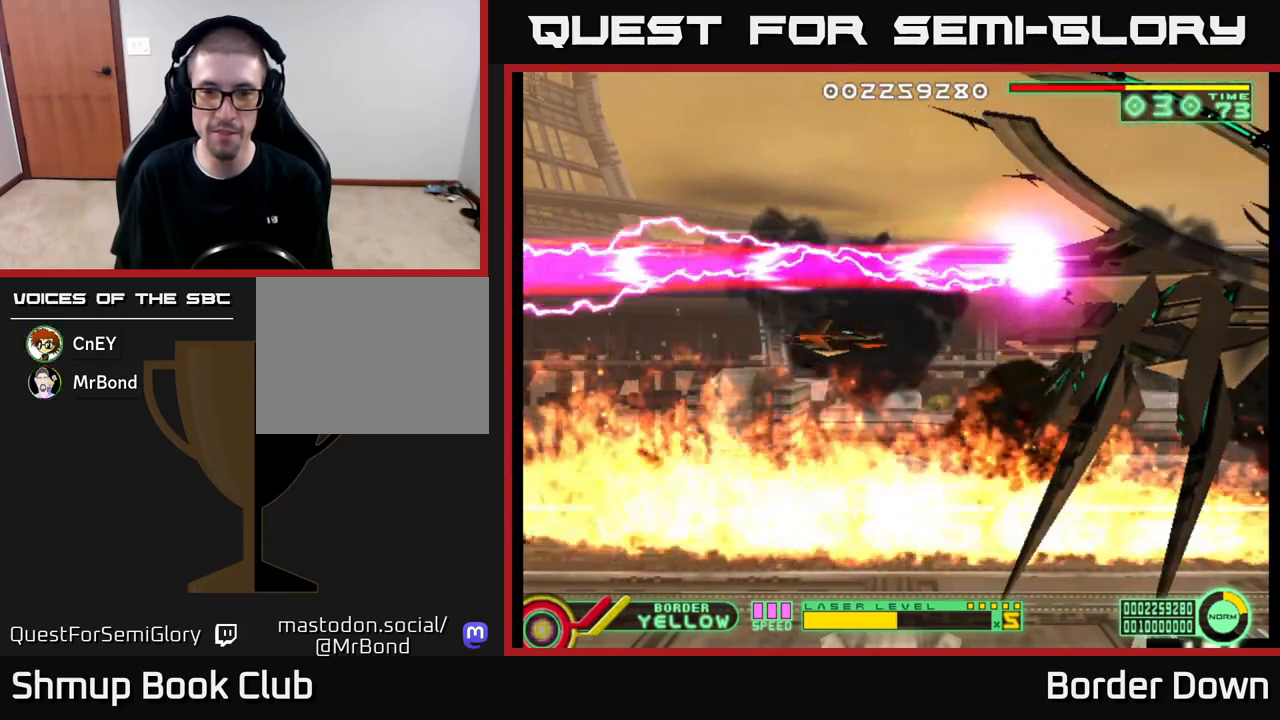
{"buttons": [], "left_stick": "center", "right_stick": "center", "events": [[250, "X", "down"], [317, "X", "up"]]}
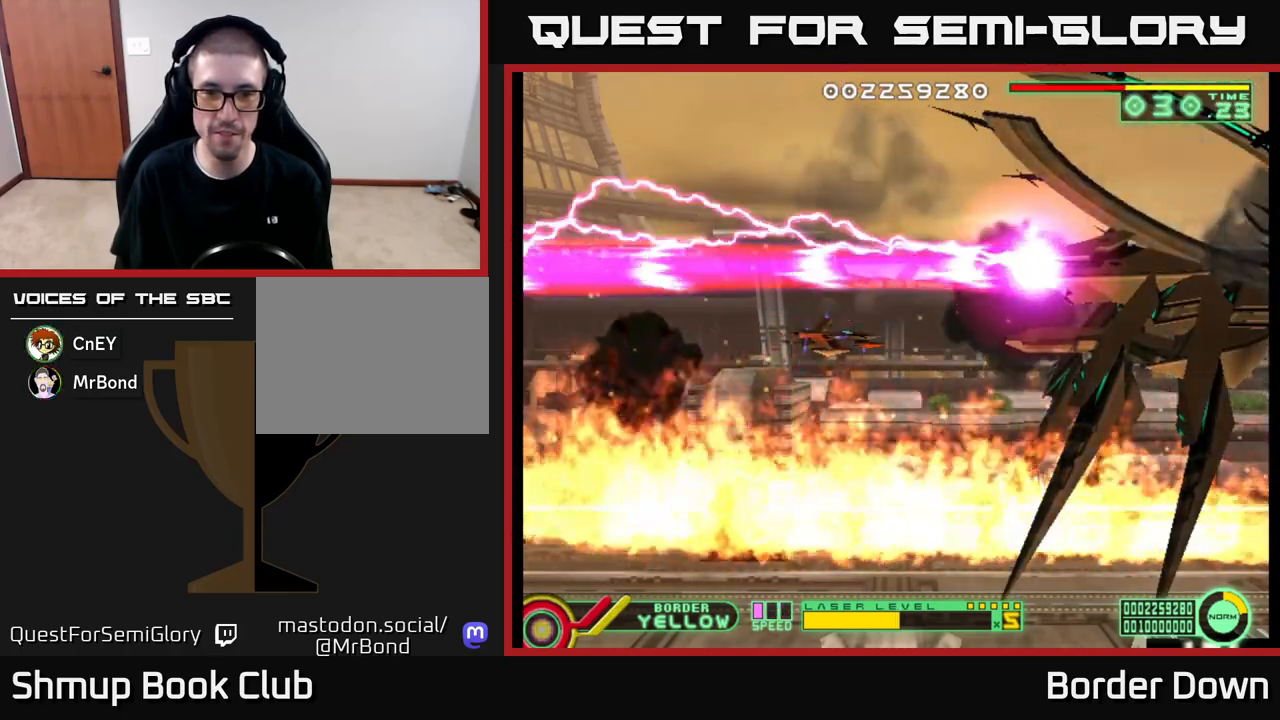
{"buttons": [], "left_stick": "center", "right_stick": "center", "events": [[150, "X", "down"], [233, "X", "up"]]}
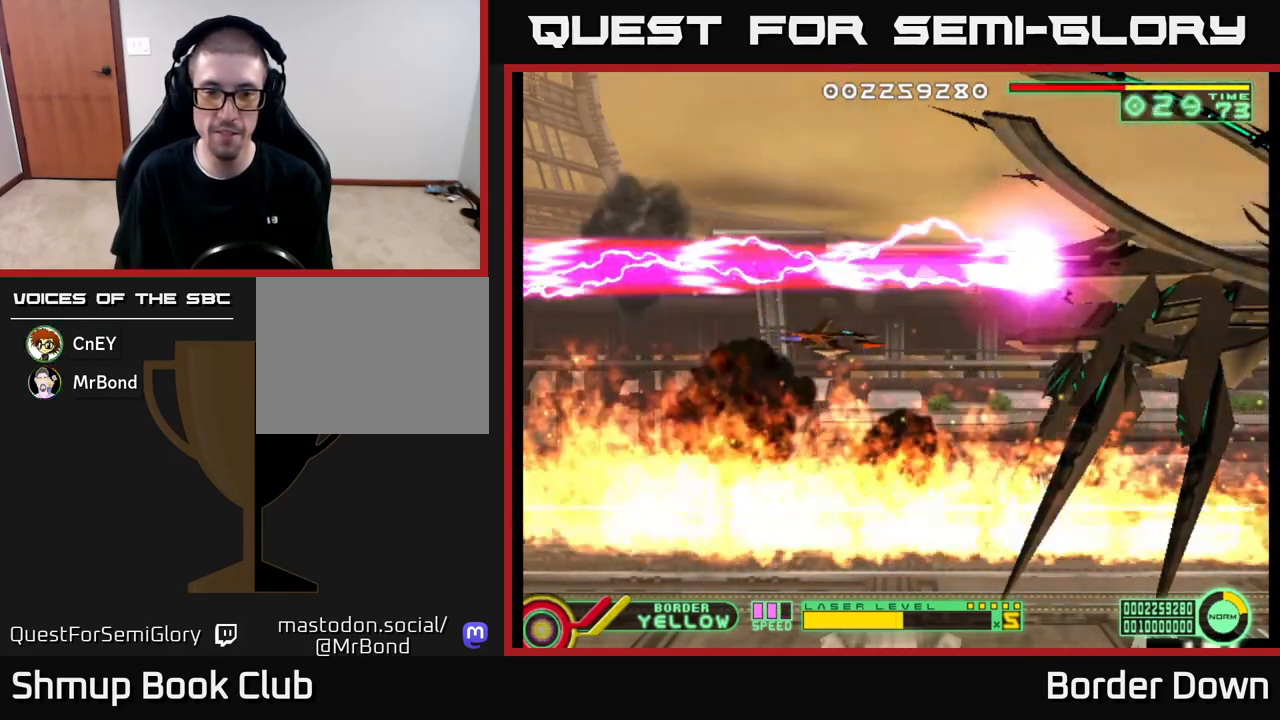
{"buttons": ["A"], "left_stick": "center", "right_stick": "center", "events": [[233, "A", "down"], [433, "DPAD_DOWN", "down"], [467, "DPAD_DOWN", "up"]]}
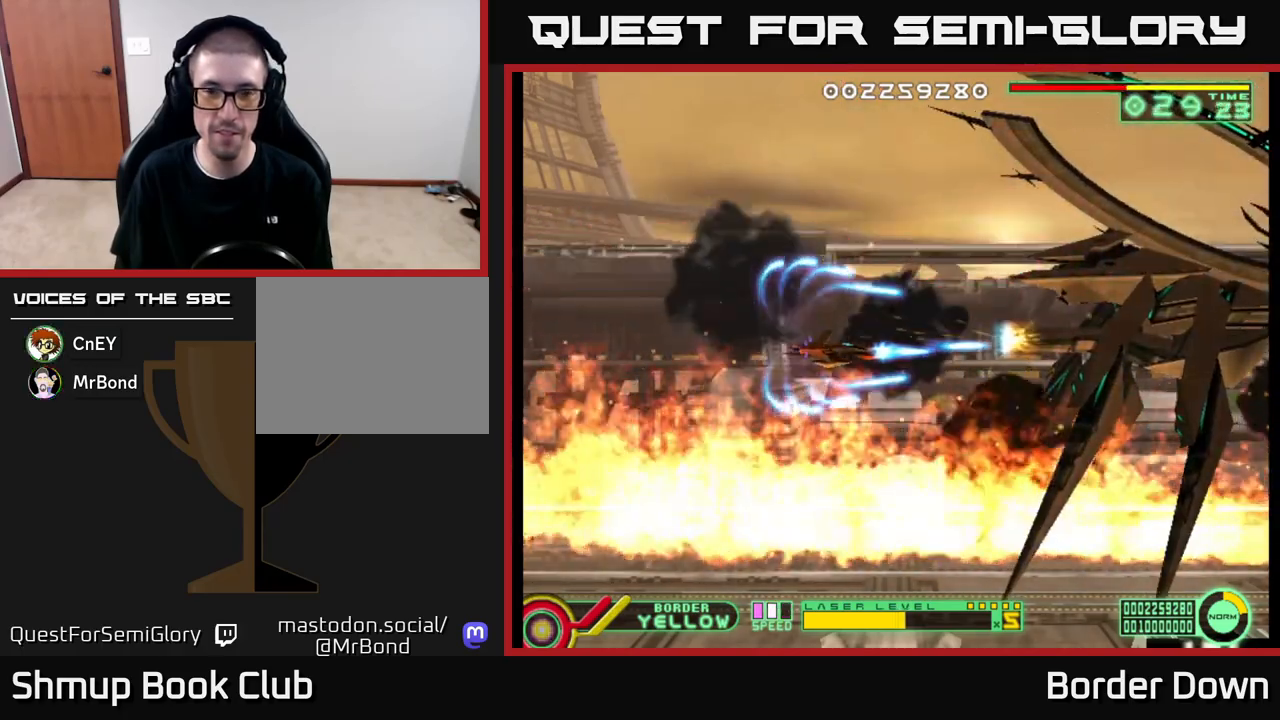
{"buttons": ["A"], "left_stick": "center", "right_stick": "center", "events": []}
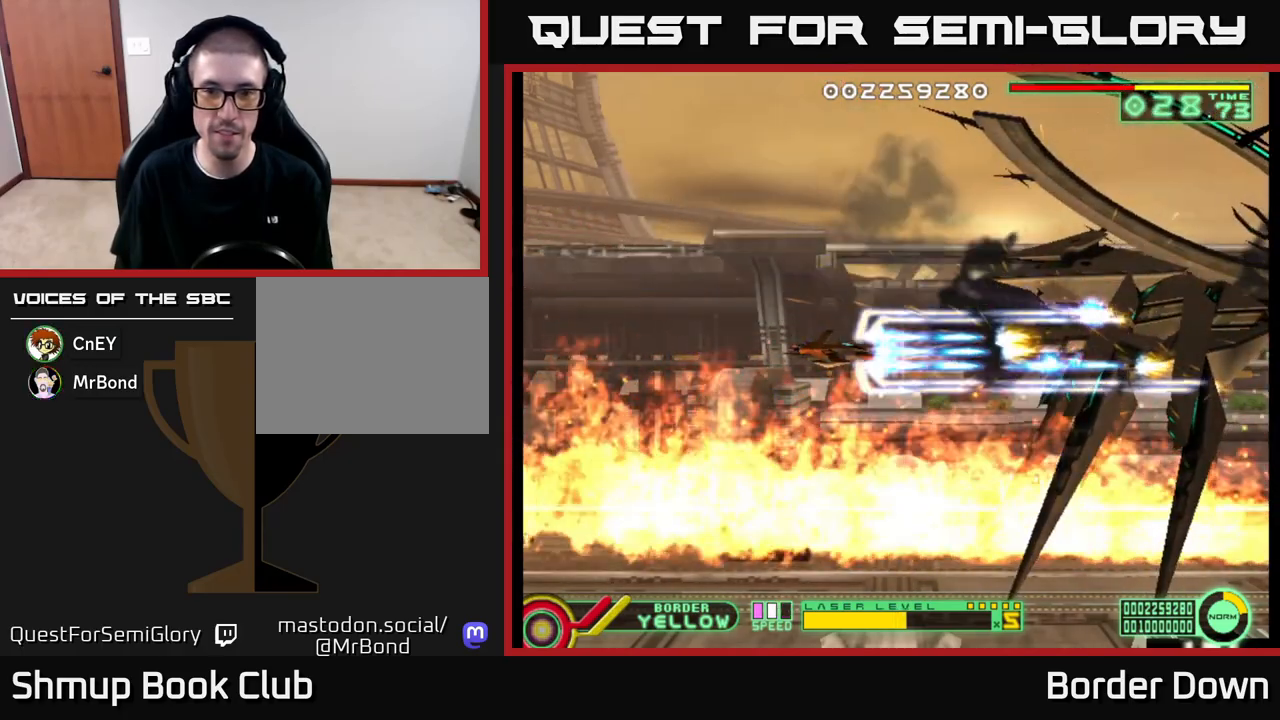
{"buttons": ["DPAD_LEFT"], "left_stick": "center", "right_stick": "center", "events": [[400, "A", "up"], [450, "DPAD_LEFT", "down"]]}
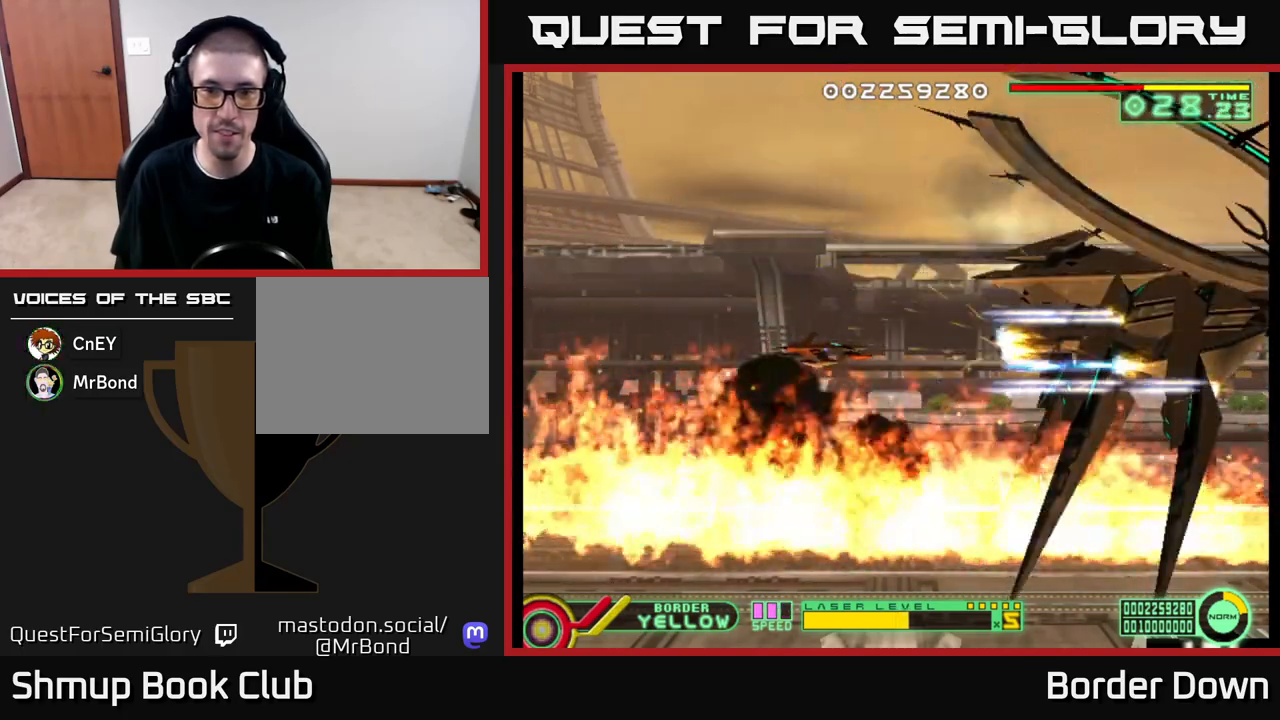
{"buttons": [], "left_stick": "center", "right_stick": "center", "events": [[150, "DPAD_LEFT", "up"]]}
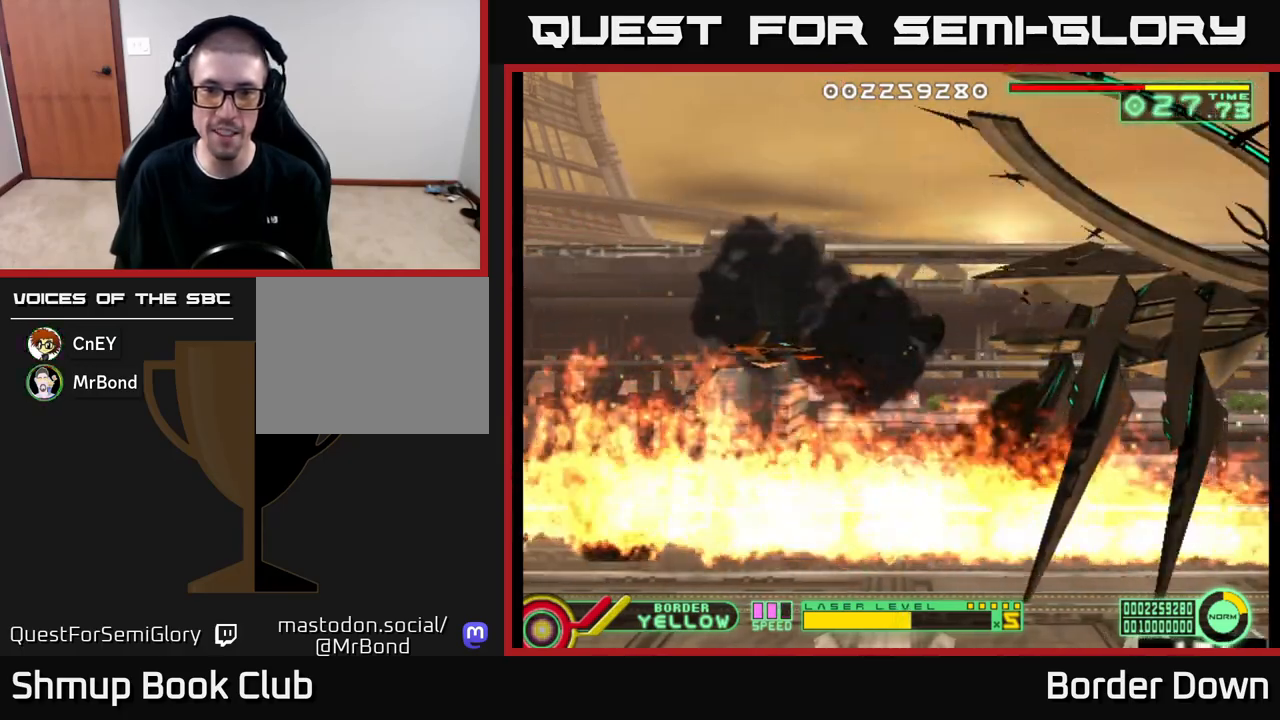
{"buttons": [], "left_stick": "center", "right_stick": "center", "events": []}
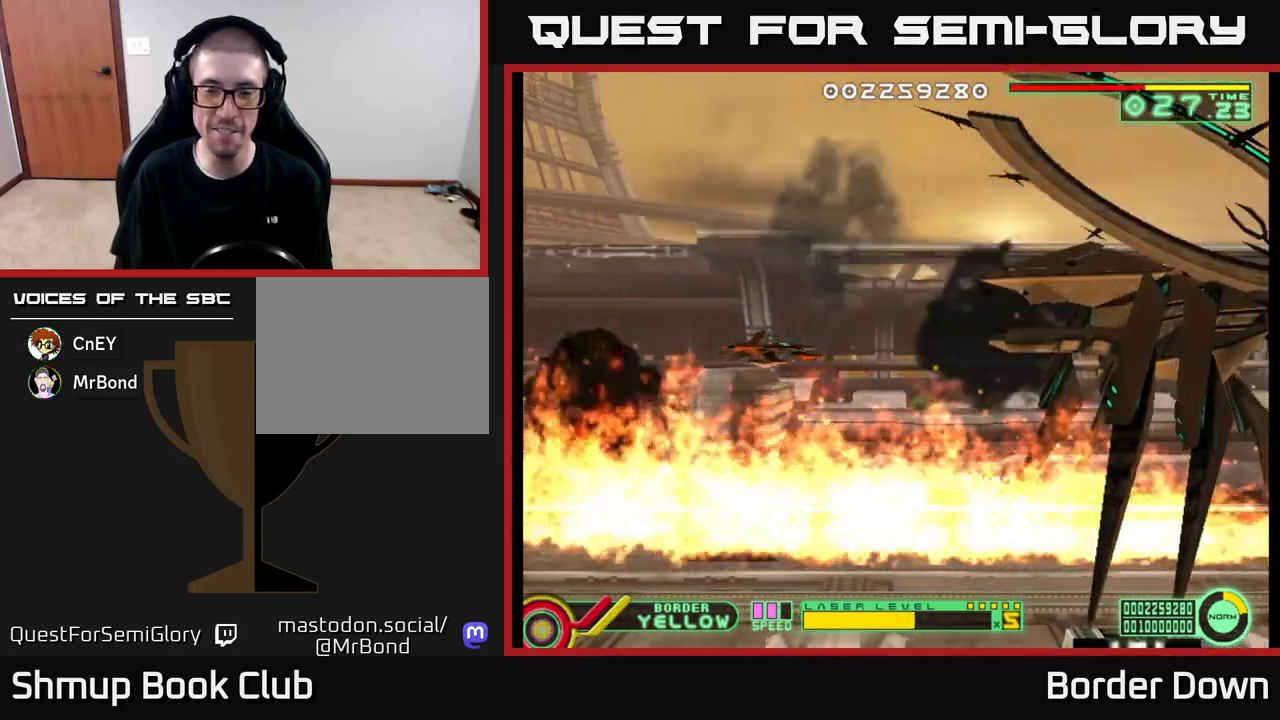
{"buttons": [], "left_stick": "center", "right_stick": "center", "events": []}
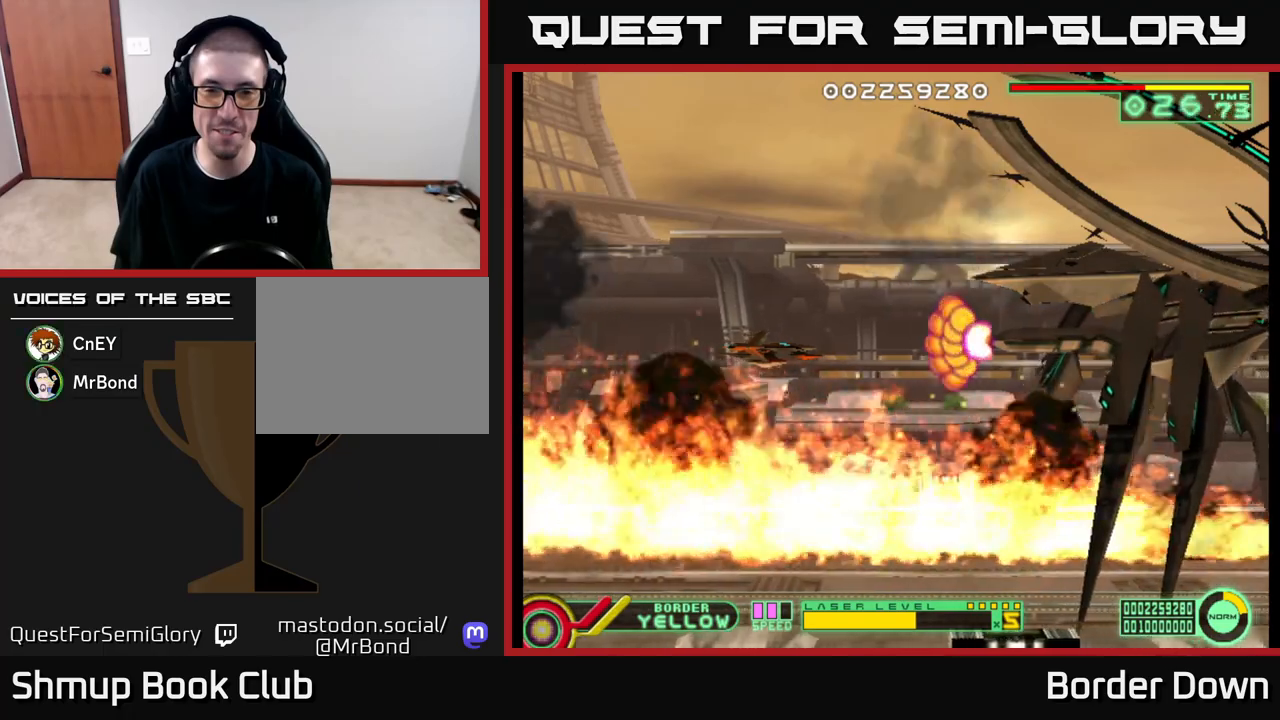
{"buttons": ["DPAD_LEFT"], "left_stick": "center", "right_stick": "center", "events": [[67, "DPAD_LEFT", "down"]]}
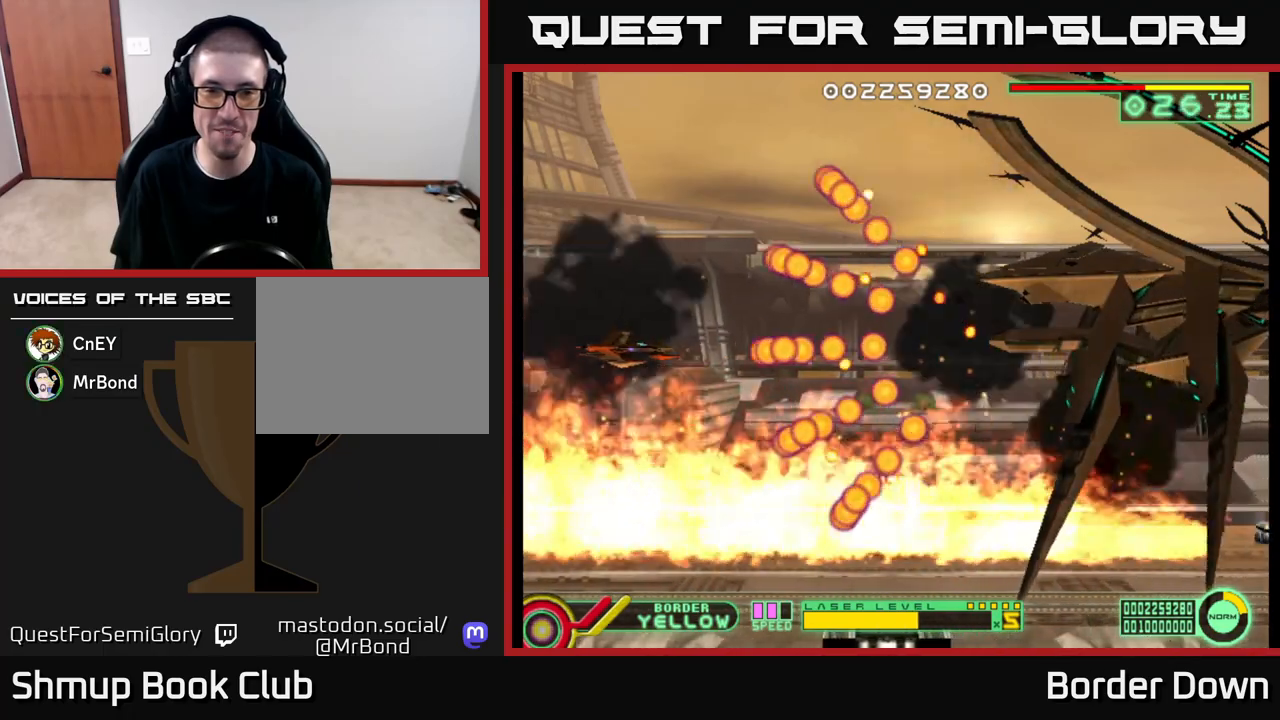
{"buttons": [], "left_stick": "center", "right_stick": "center", "events": [[83, "DPAD_UP", "down"], [167, "DPAD_LEFT", "up"], [233, "DPAD_UP", "up"]]}
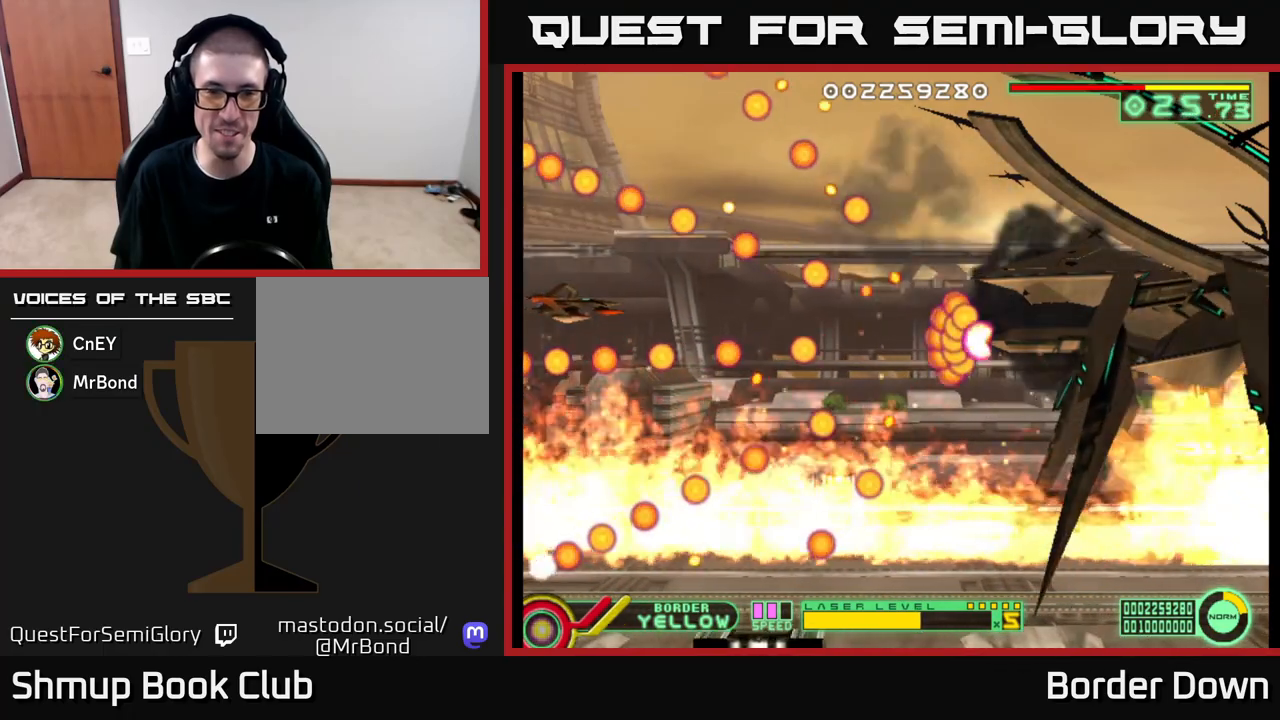
{"buttons": ["DPAD_UP"], "left_stick": "center", "right_stick": "center", "events": [[483, "DPAD_UP", "down"]]}
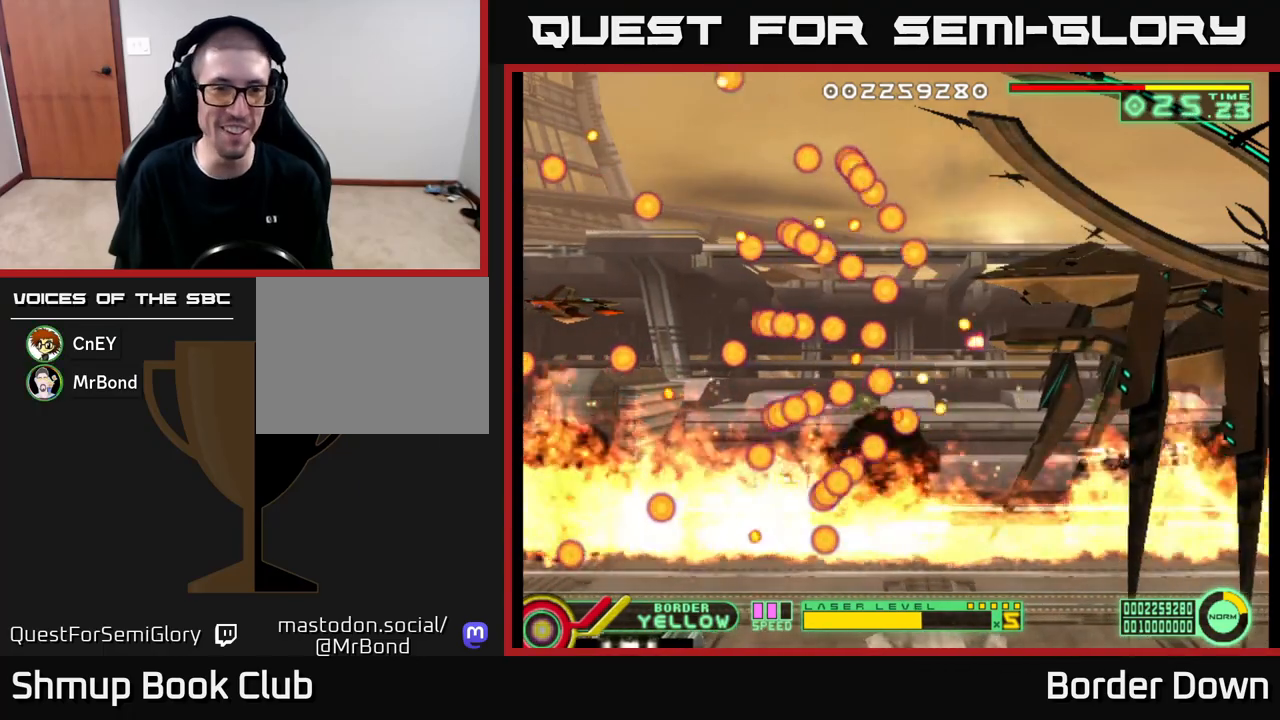
{"buttons": [], "left_stick": "center", "right_stick": "center", "events": [[133, "DPAD_UP", "up"]]}
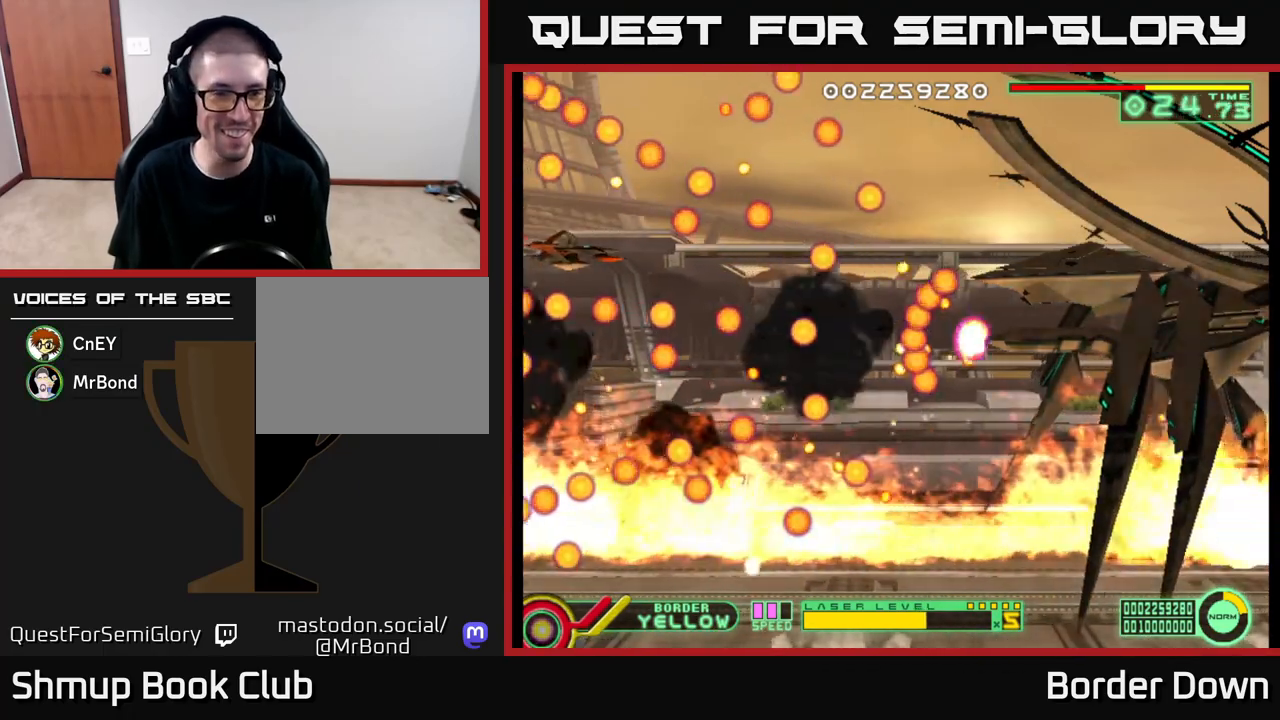
{"buttons": [], "left_stick": "center", "right_stick": "center", "events": []}
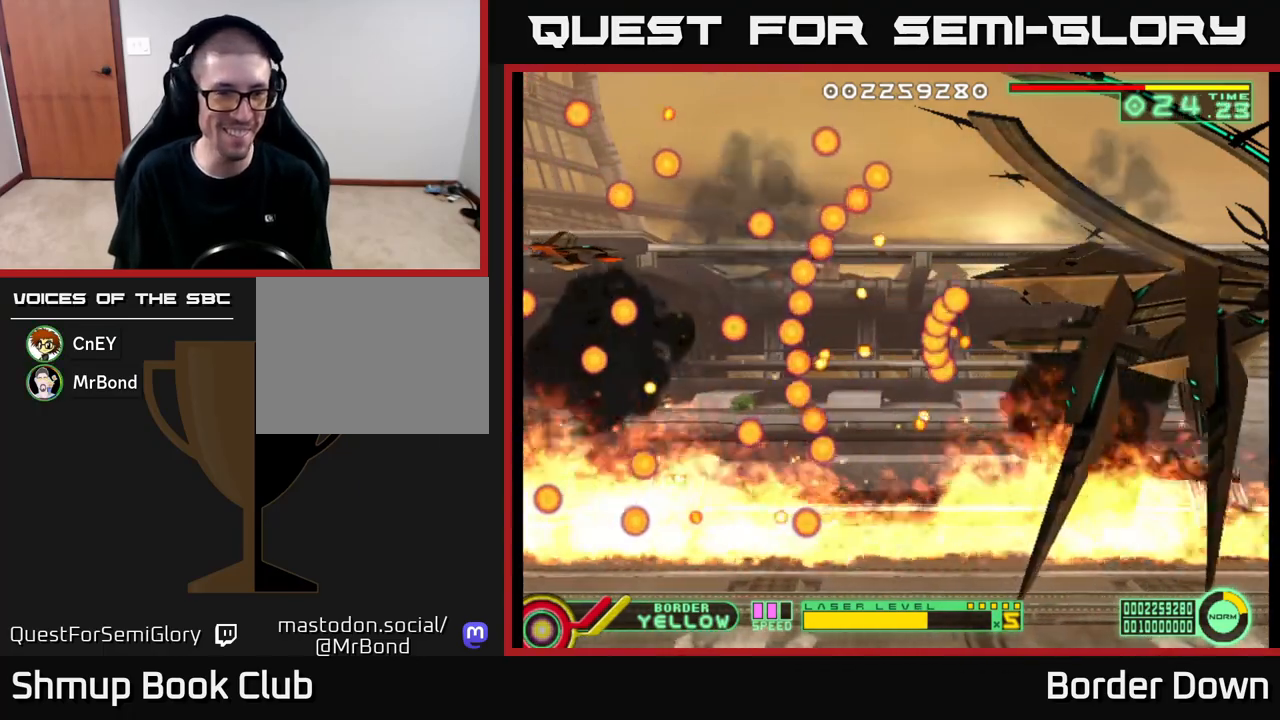
{"buttons": [], "left_stick": "center", "right_stick": "center", "events": [[317, "DPAD_UP", "down"], [400, "DPAD_UP", "up"]]}
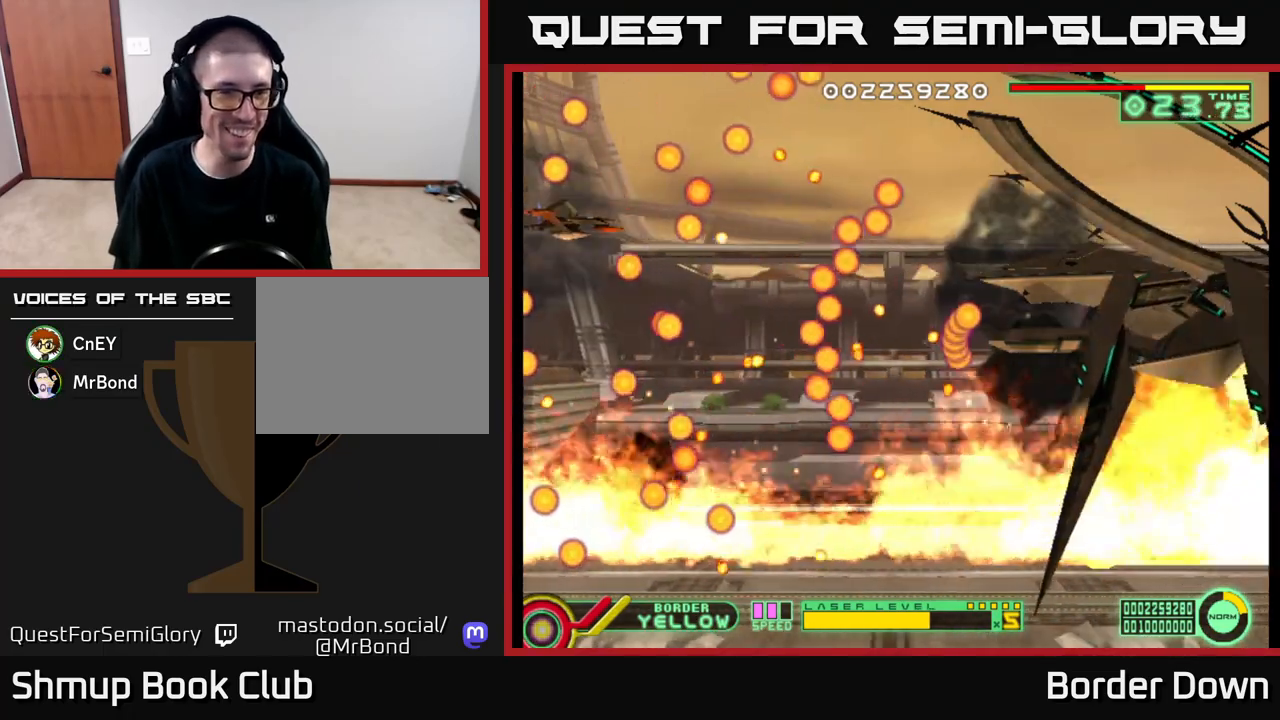
{"buttons": ["DPAD_DOWN"], "left_stick": "center", "right_stick": "center", "events": [[433, "DPAD_DOWN", "down"]]}
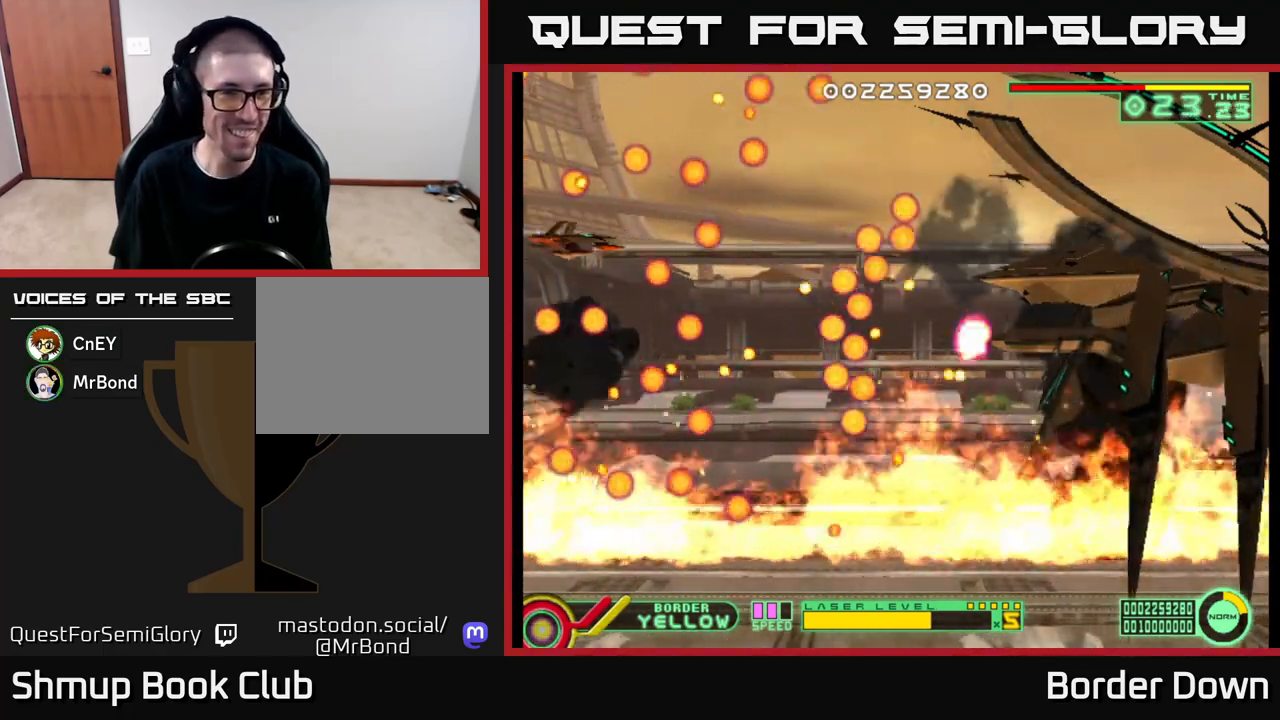
{"buttons": [], "left_stick": "center", "right_stick": "center", "events": [[67, "DPAD_DOWN", "up"]]}
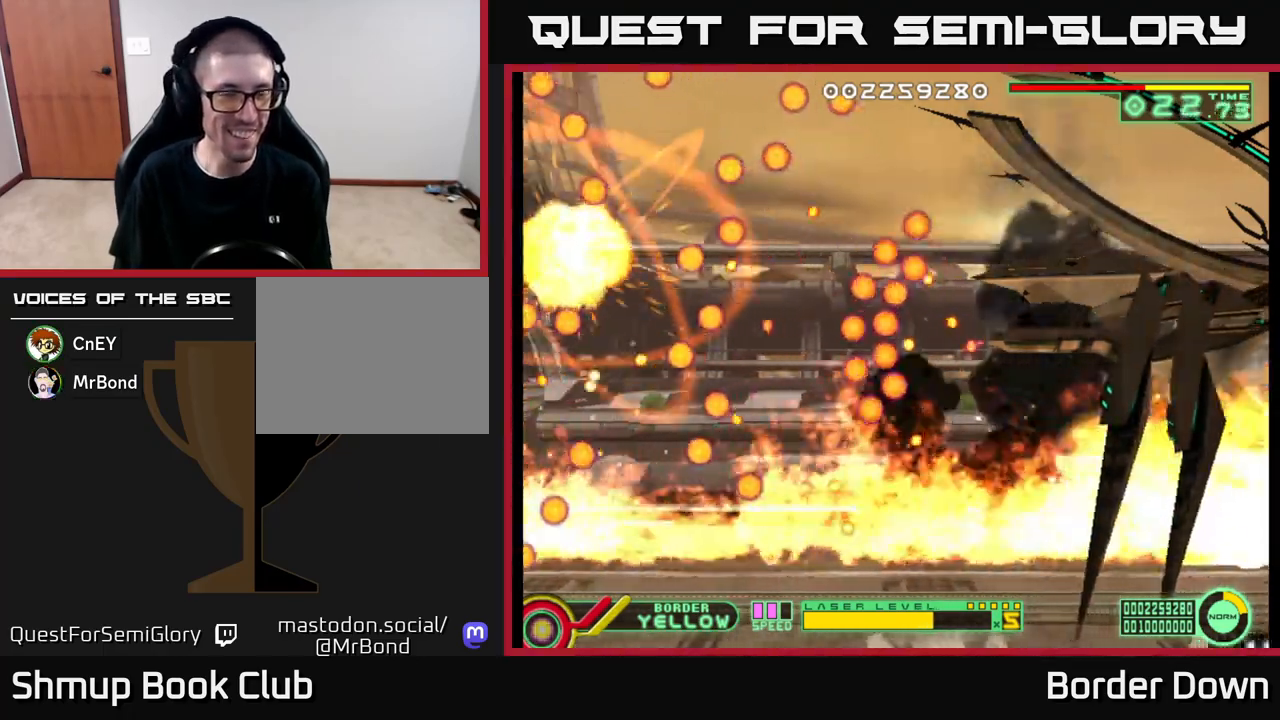
{"buttons": [], "left_stick": "center", "right_stick": "center", "events": []}
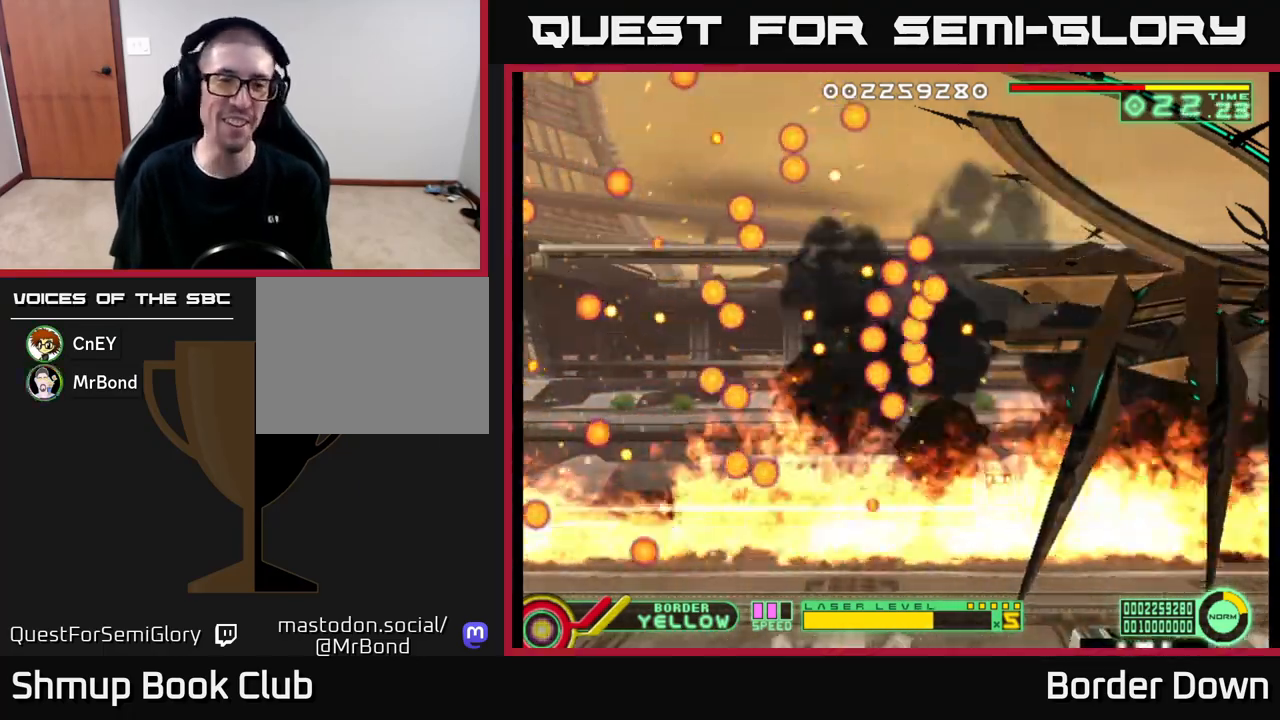
{"buttons": [], "left_stick": "center", "right_stick": "center", "events": []}
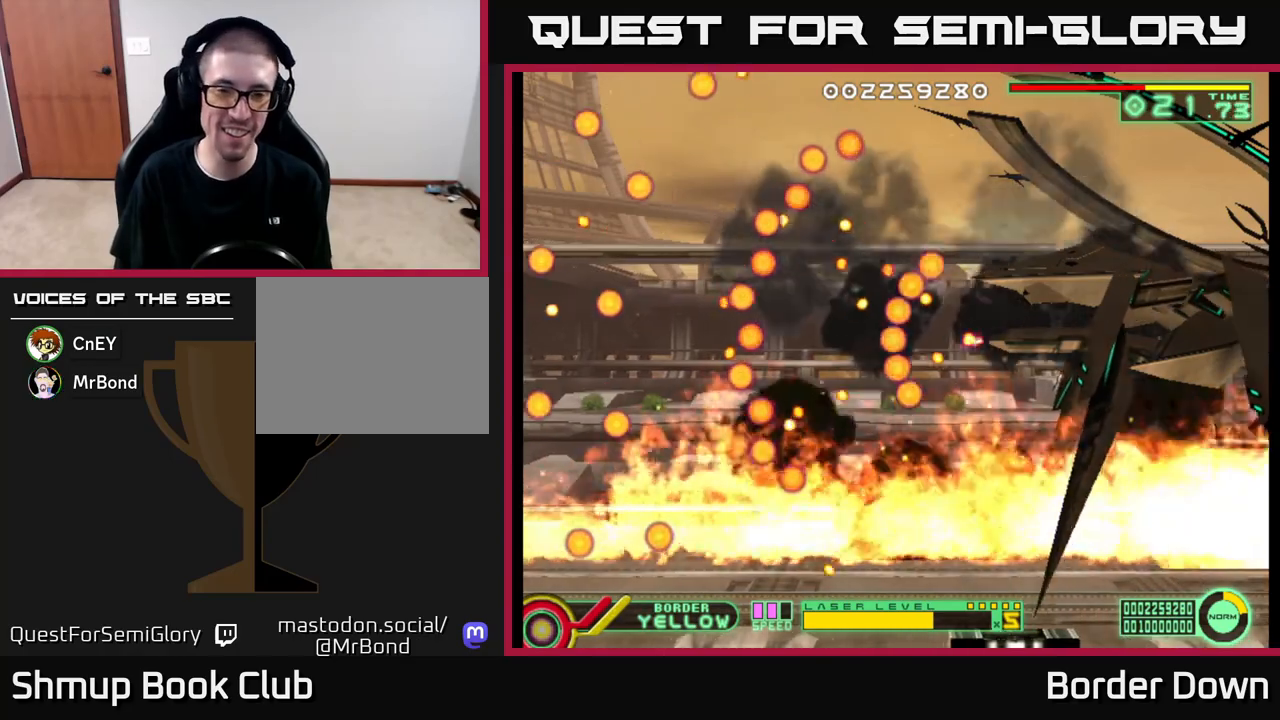
{"buttons": ["A", "DPAD_RIGHT"], "left_stick": "center", "right_stick": "center", "events": [[417, "A", "down"], [450, "DPAD_RIGHT", "down"]]}
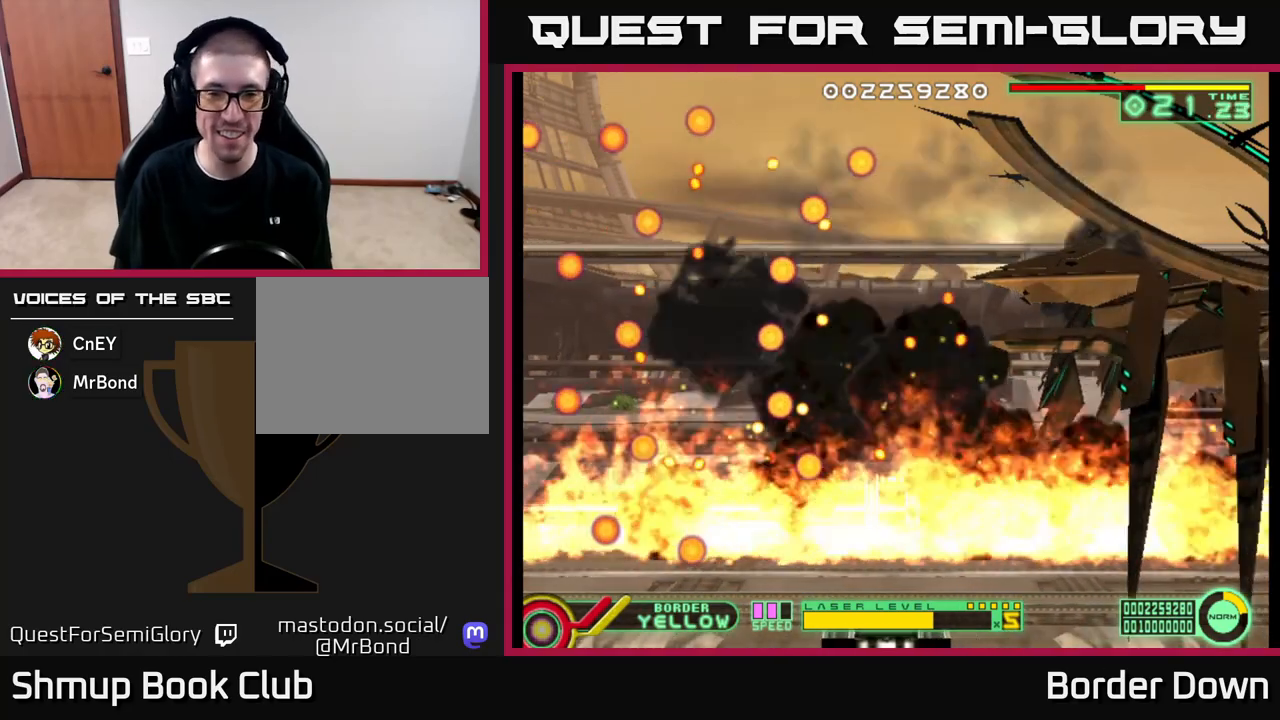
{"buttons": ["A", "DPAD_RIGHT"], "left_stick": "center", "right_stick": "center", "events": []}
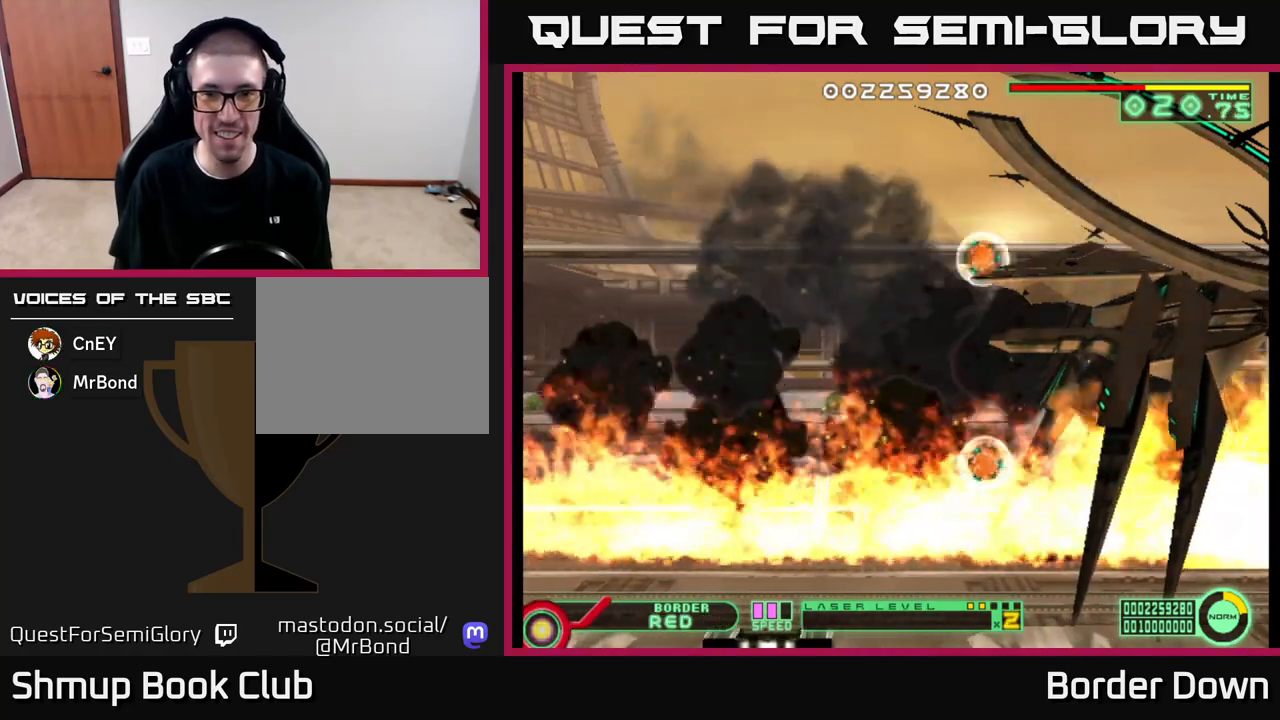
{"buttons": ["A", "DPAD_DOWN", "DPAD_RIGHT"], "left_stick": "center", "right_stick": "center", "events": [[117, "DPAD_RIGHT", "up"], [150, "DPAD_RIGHT", "down"], [183, "DPAD_RIGHT", "up"], [350, "DPAD_RIGHT", "down"], [483, "DPAD_DOWN", "down"]]}